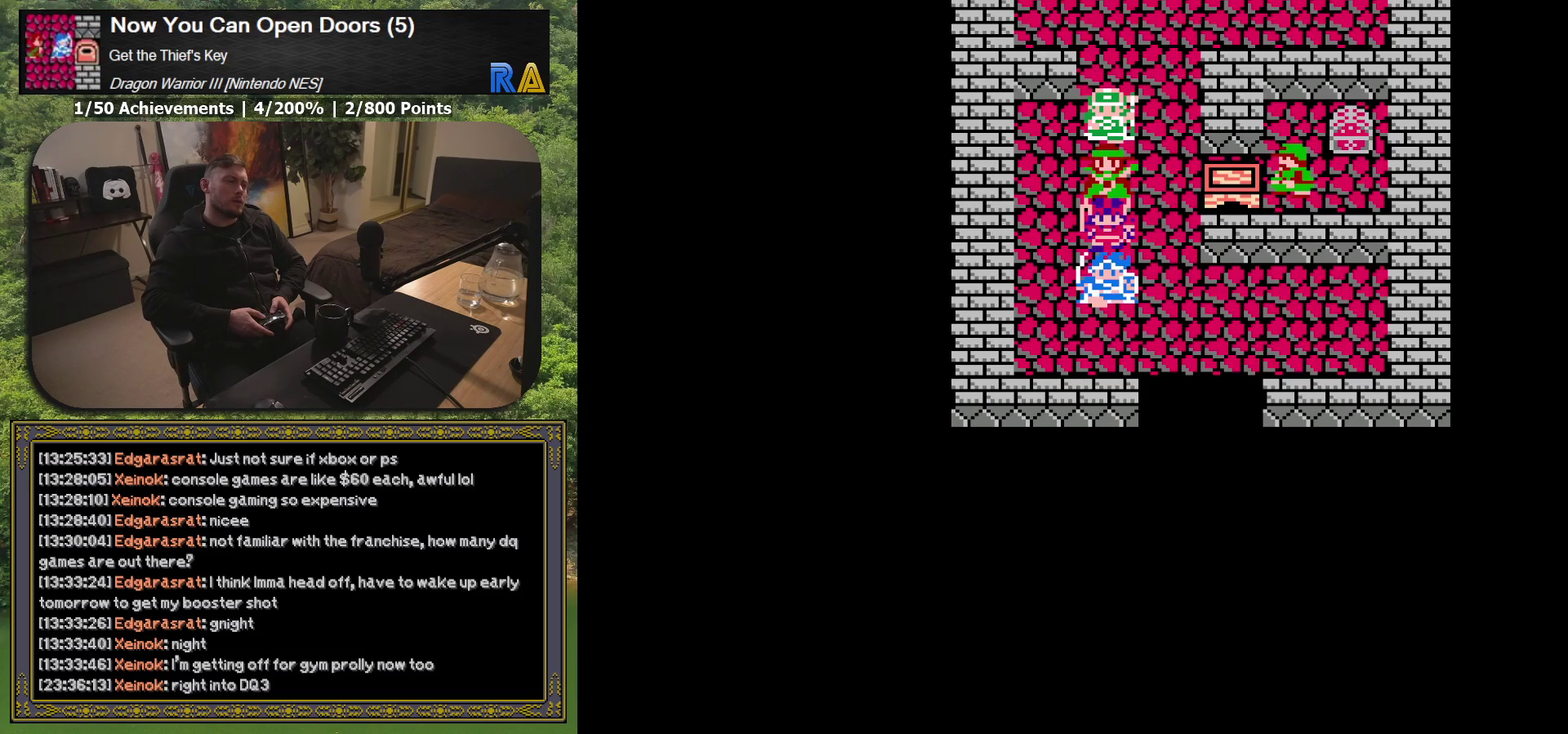
Gameplay with a controller (Xbox layout); each line is a JSON object with the inputs held at the frame after it. "events" lists button and stick changes between this image and that frame as [ms after this image, input, new state], when the widget could be followed in between. Not read: L3 R3 left_stick right_stick.
{"buttons": ["DPAD_RIGHT"], "events": [[467, "DPAD_RIGHT", "down"]]}
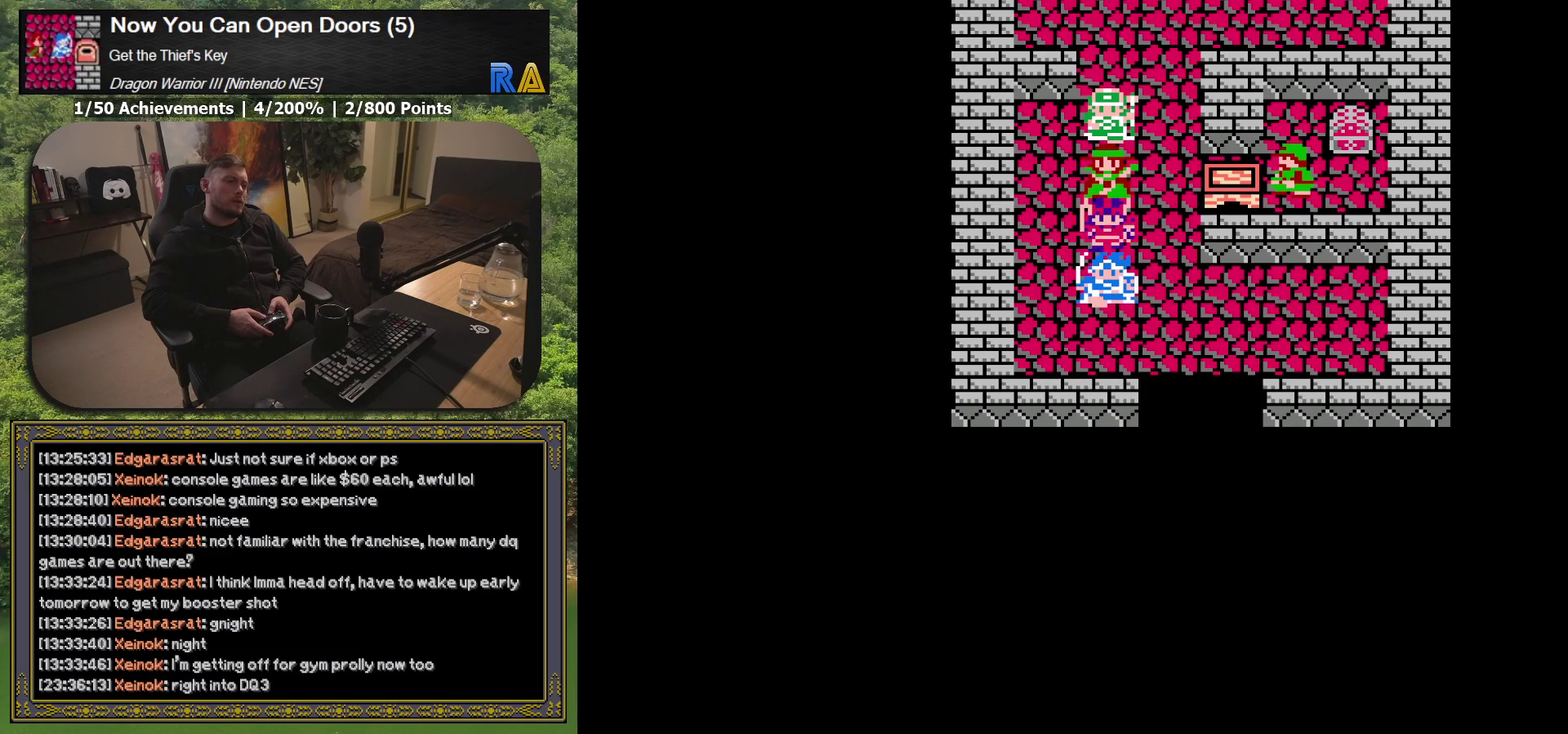
{"buttons": ["DPAD_DOWN"], "events": [[300, "DPAD_RIGHT", "up"], [333, "DPAD_DOWN", "down"]]}
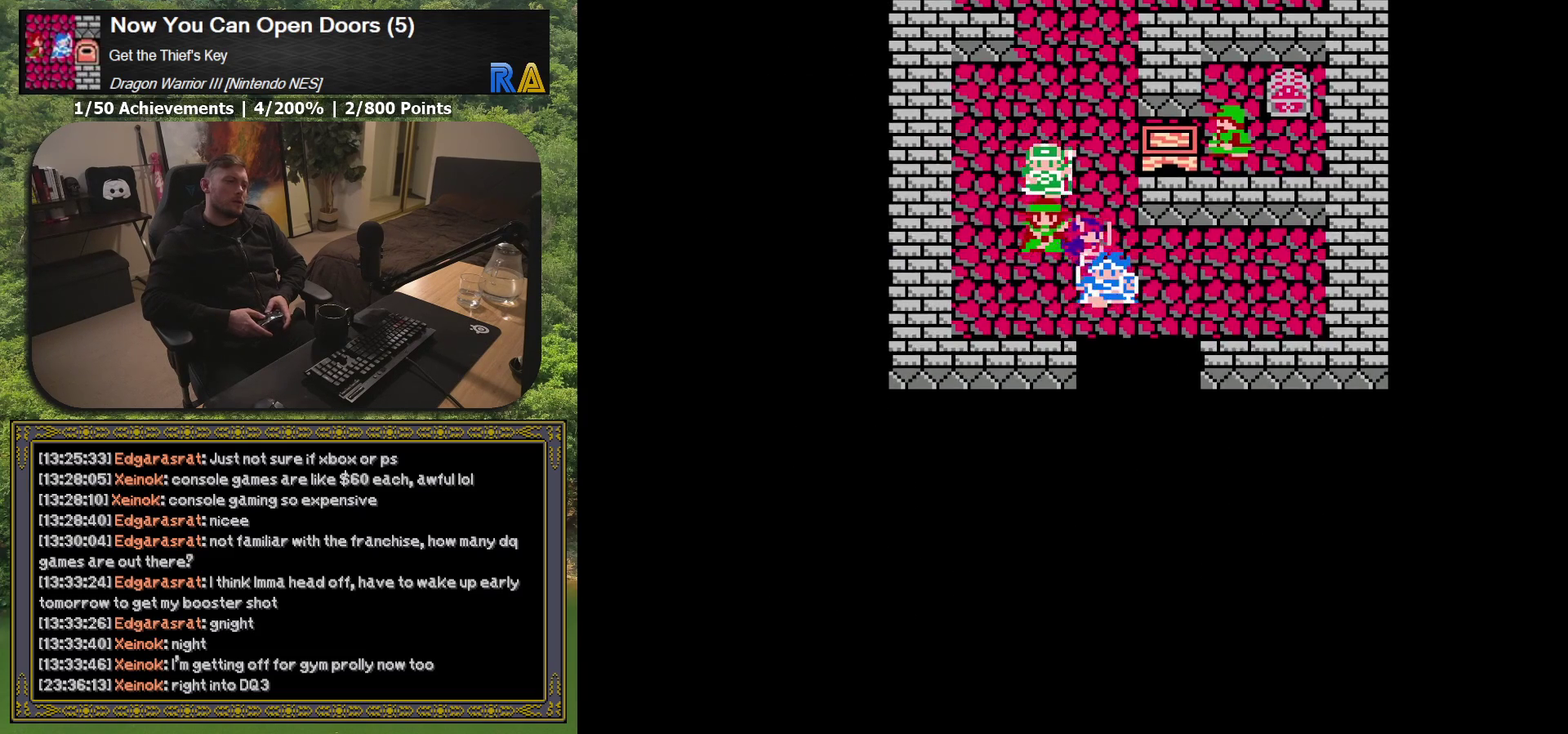
{"buttons": ["DPAD_DOWN"], "events": []}
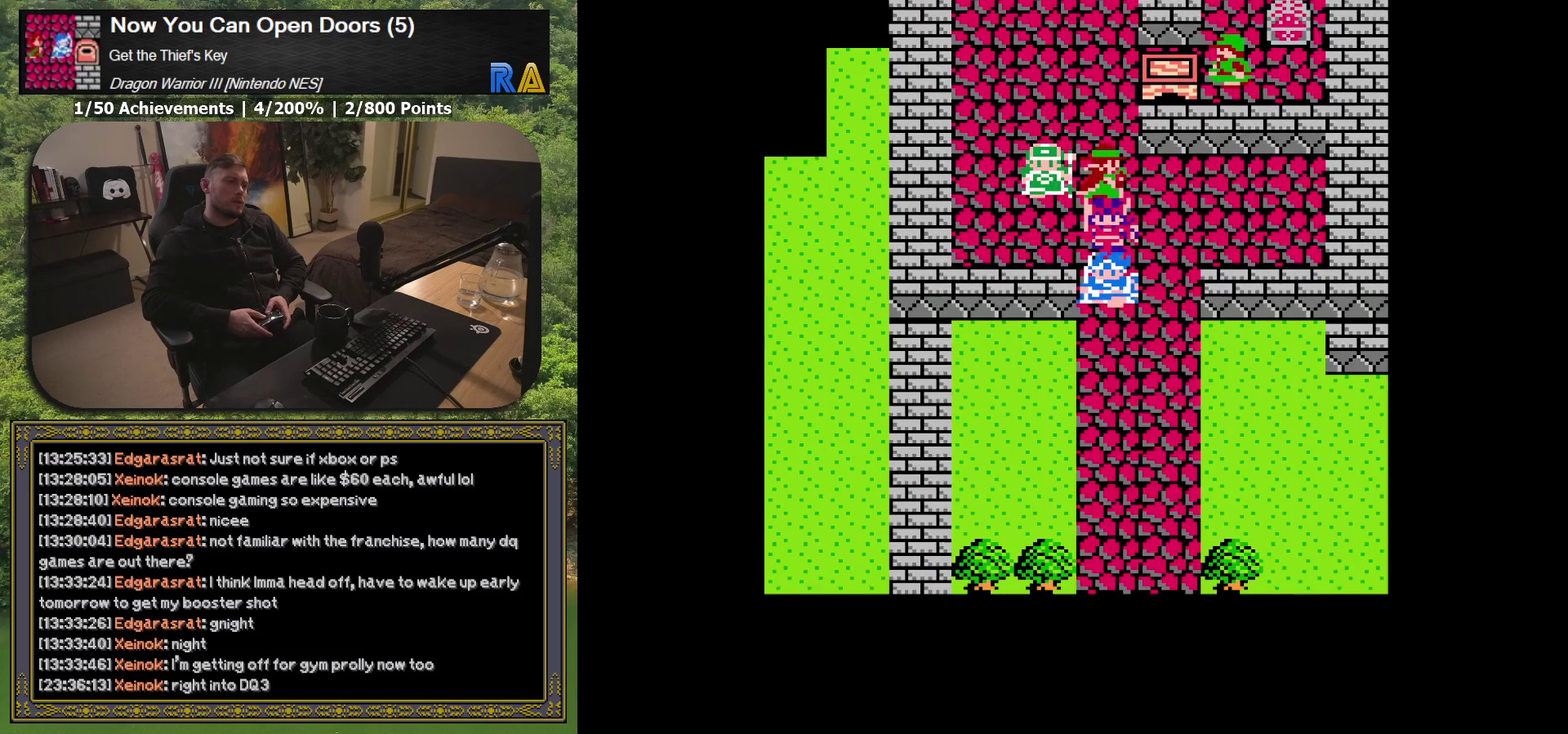
{"buttons": [], "events": [[150, "DPAD_DOWN", "up"]]}
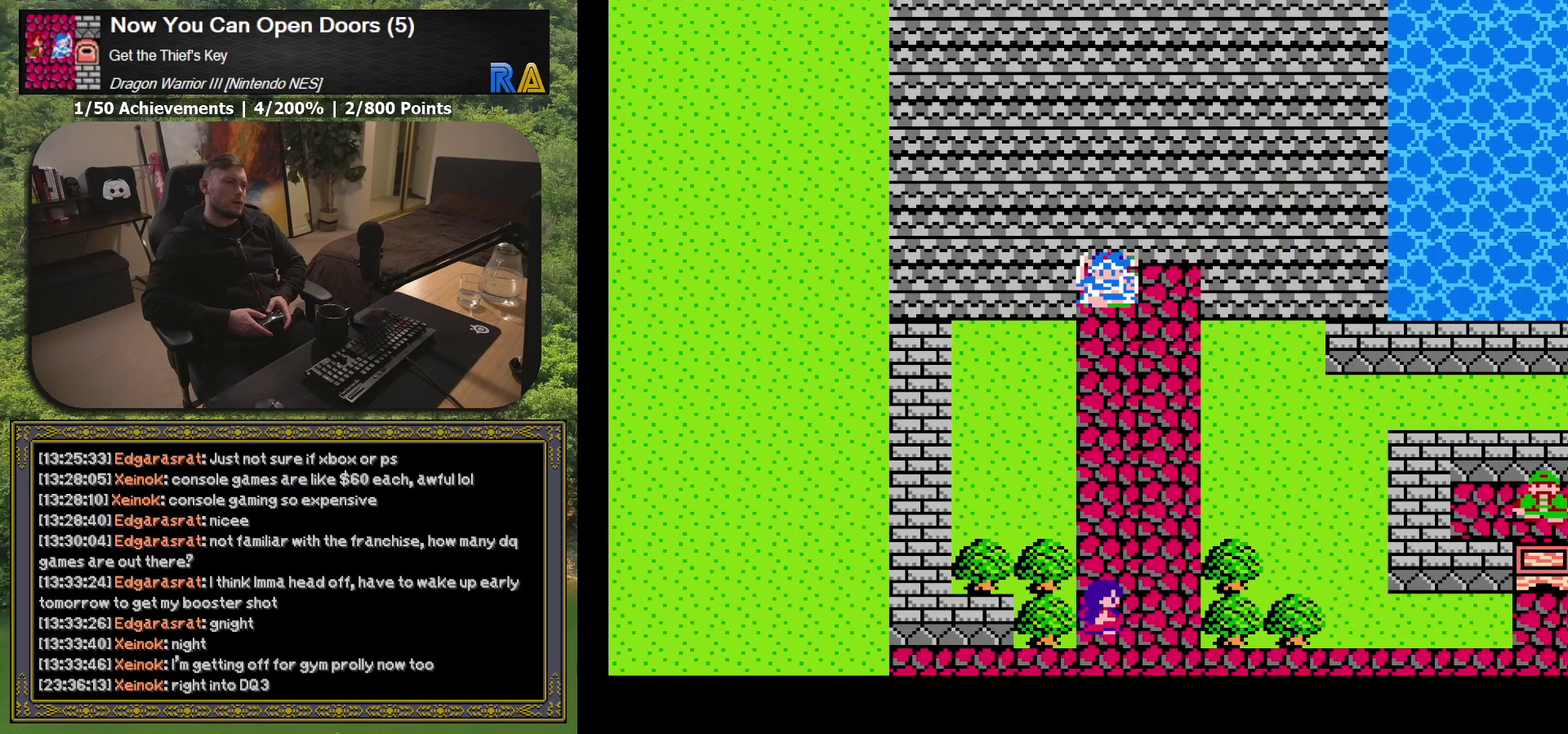
{"buttons": ["DPAD_DOWN"], "events": [[267, "DPAD_DOWN", "down"]]}
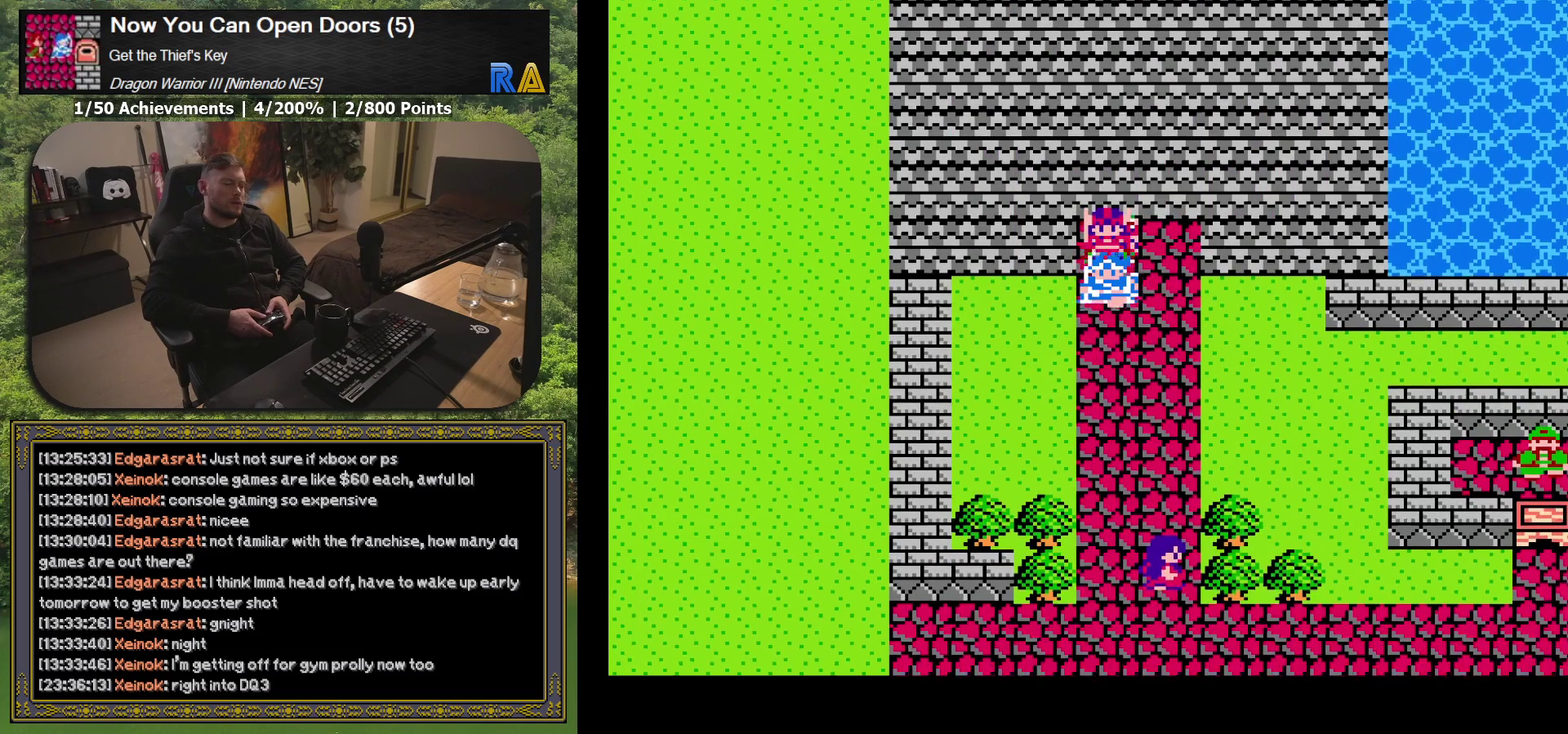
{"buttons": ["DPAD_DOWN"], "events": []}
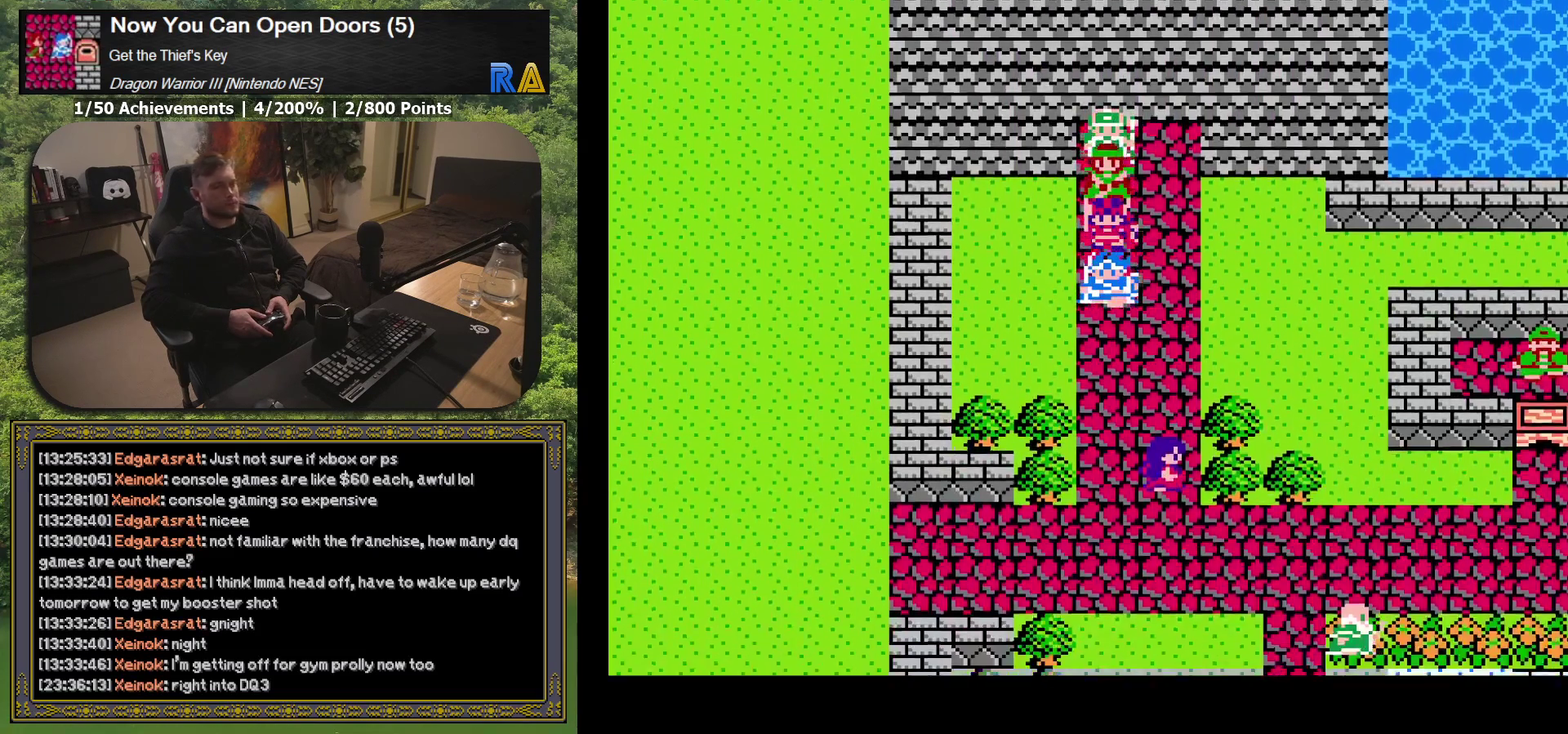
{"buttons": ["DPAD_DOWN"], "events": []}
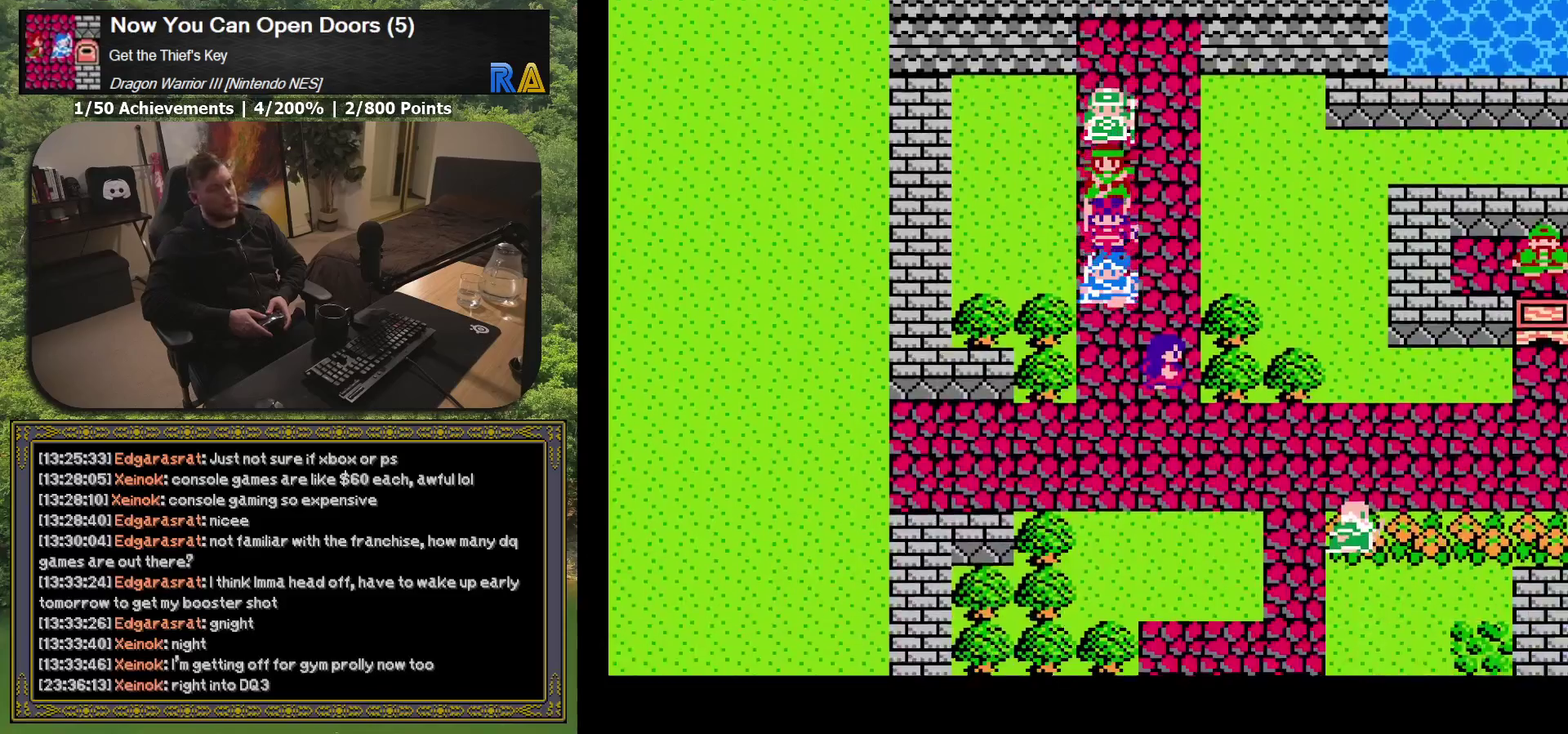
{"buttons": ["DPAD_DOWN"], "events": []}
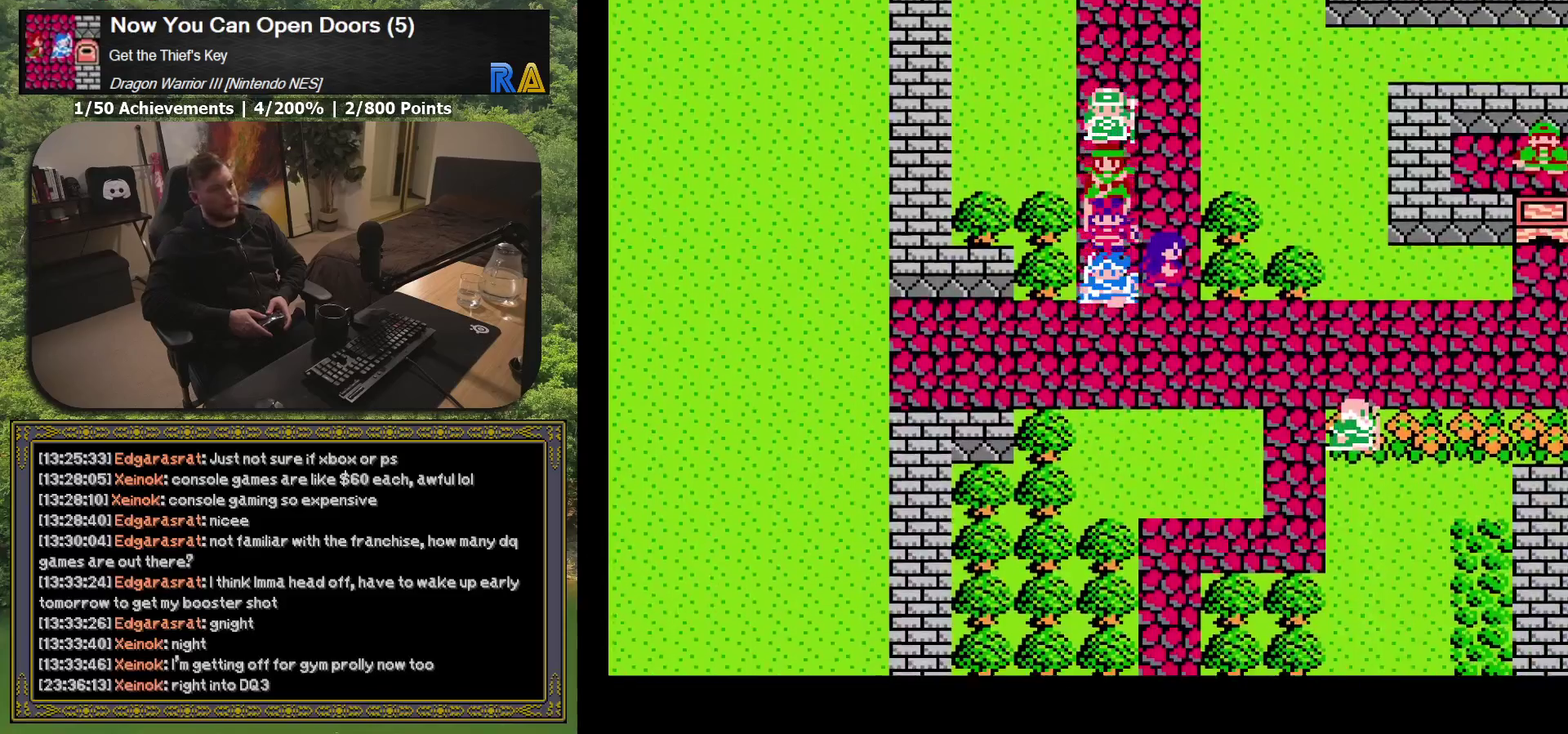
{"buttons": ["DPAD_RIGHT"], "events": [[217, "DPAD_DOWN", "up"], [233, "DPAD_RIGHT", "down"]]}
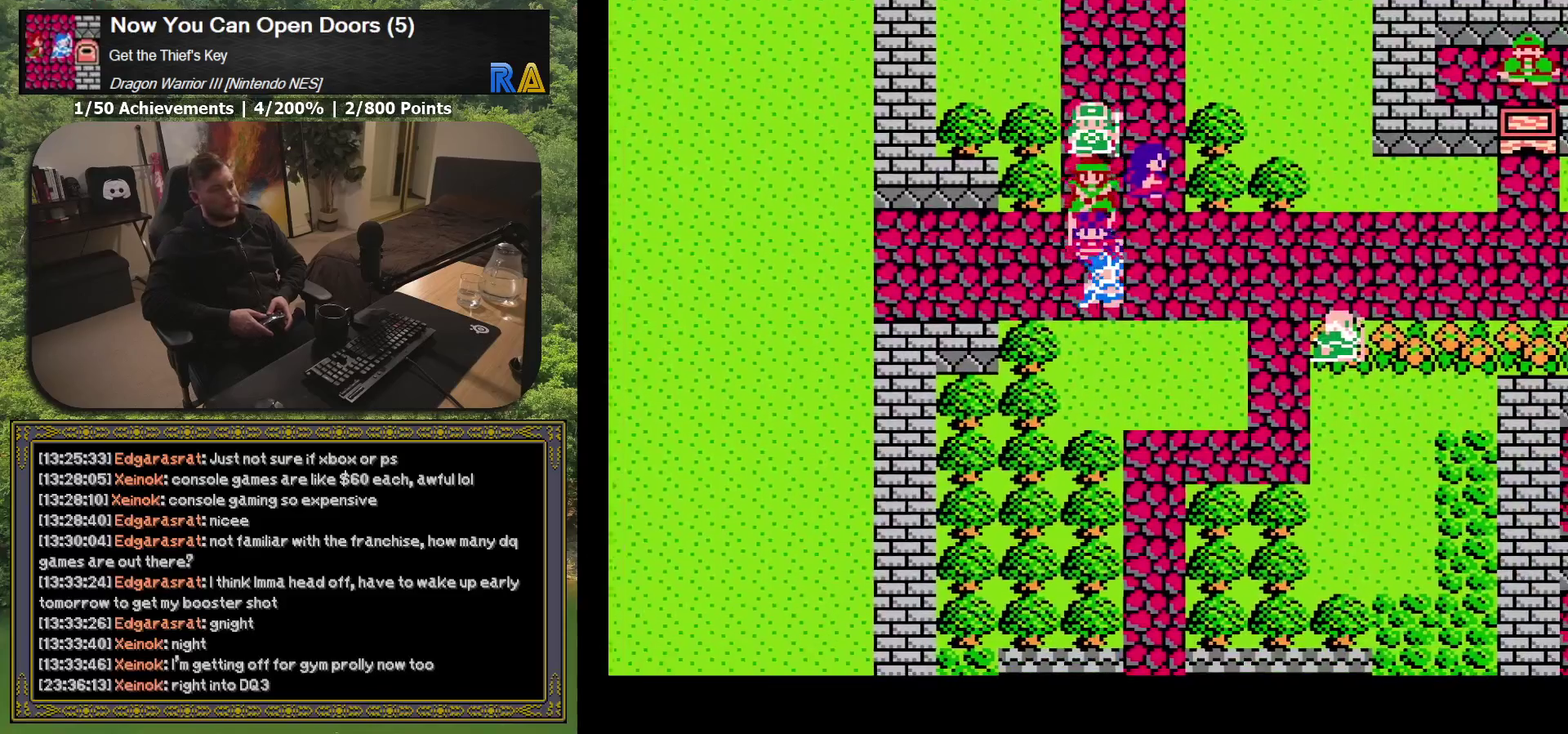
{"buttons": ["DPAD_RIGHT"], "events": []}
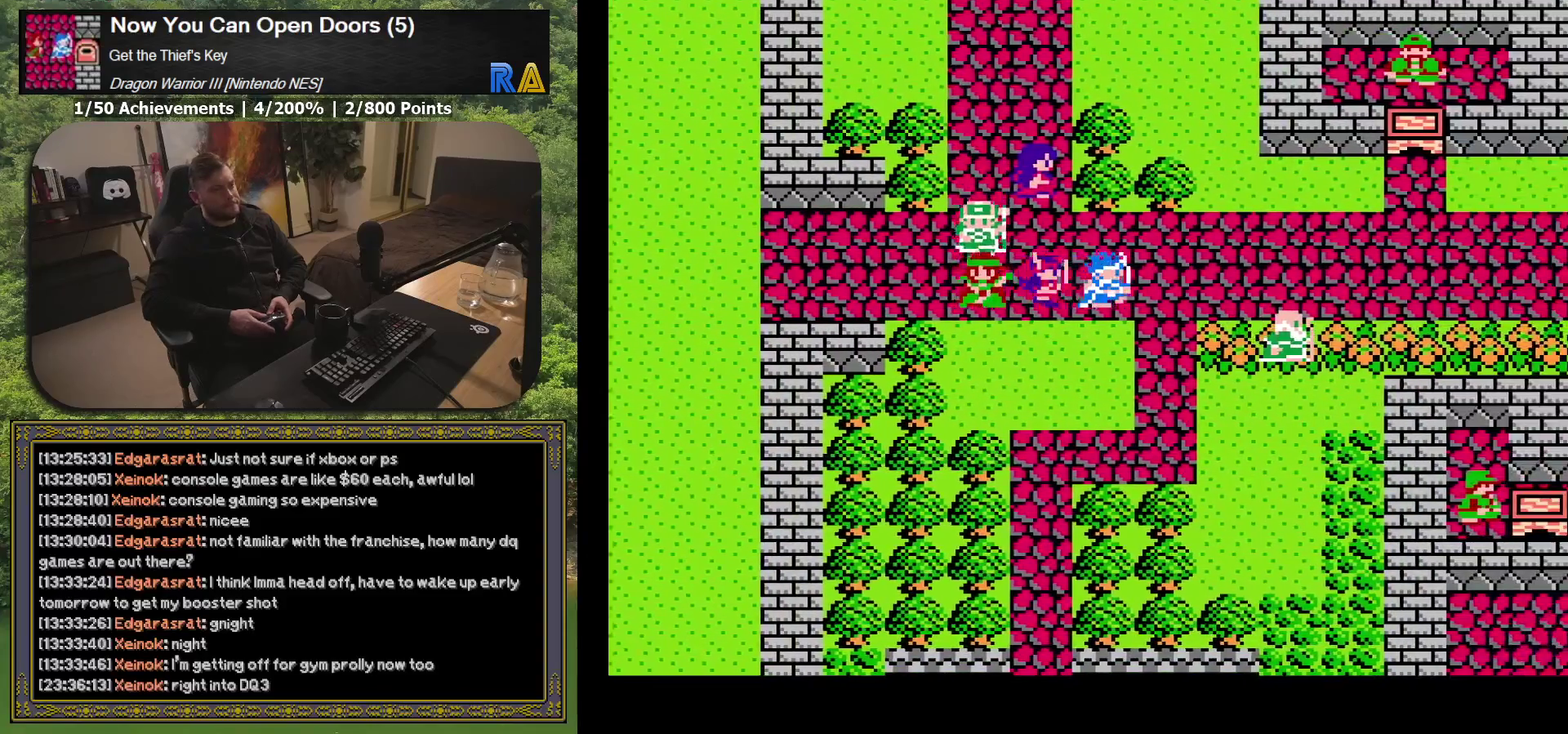
{"buttons": ["DPAD_RIGHT"], "events": []}
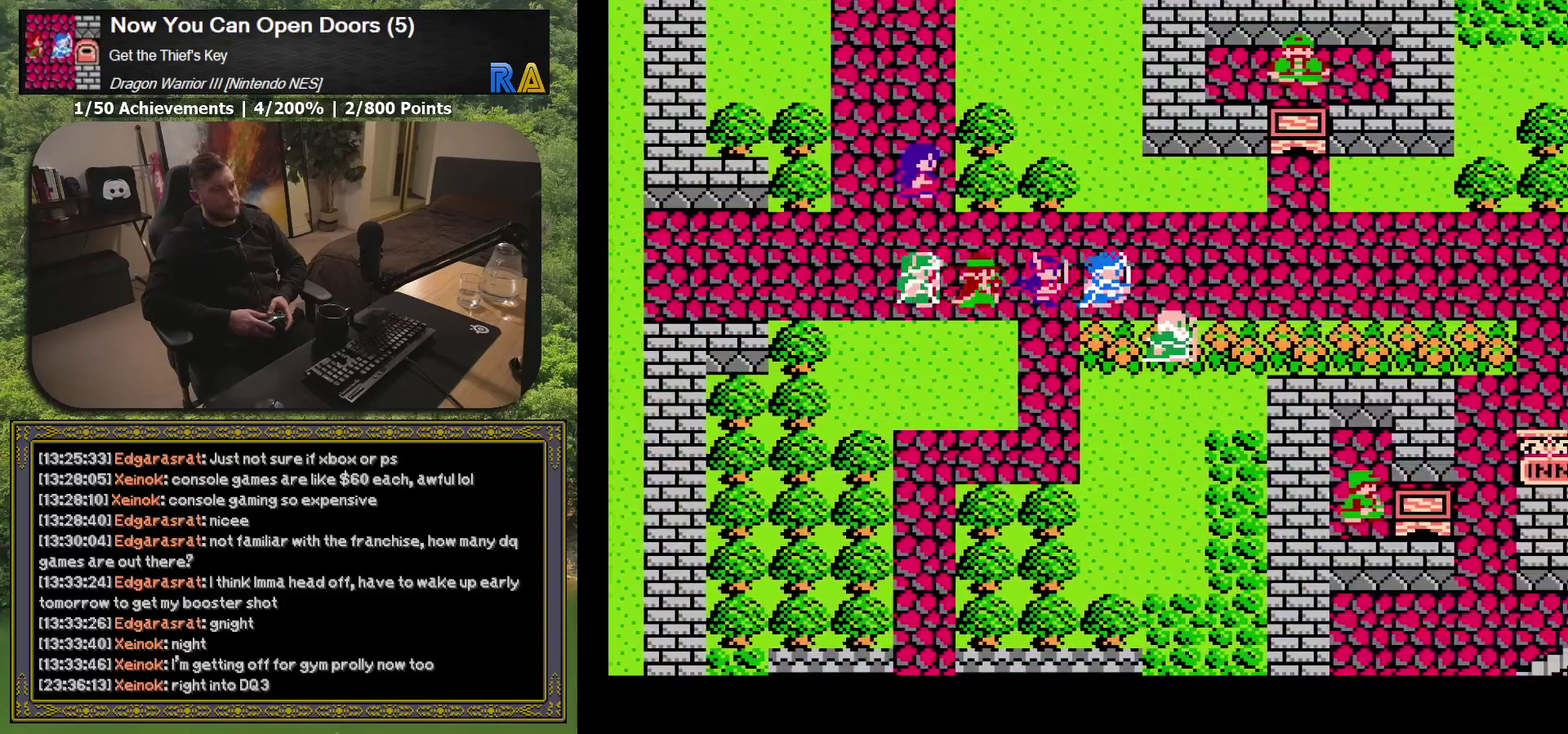
{"buttons": [], "events": [[350, "DPAD_RIGHT", "up"]]}
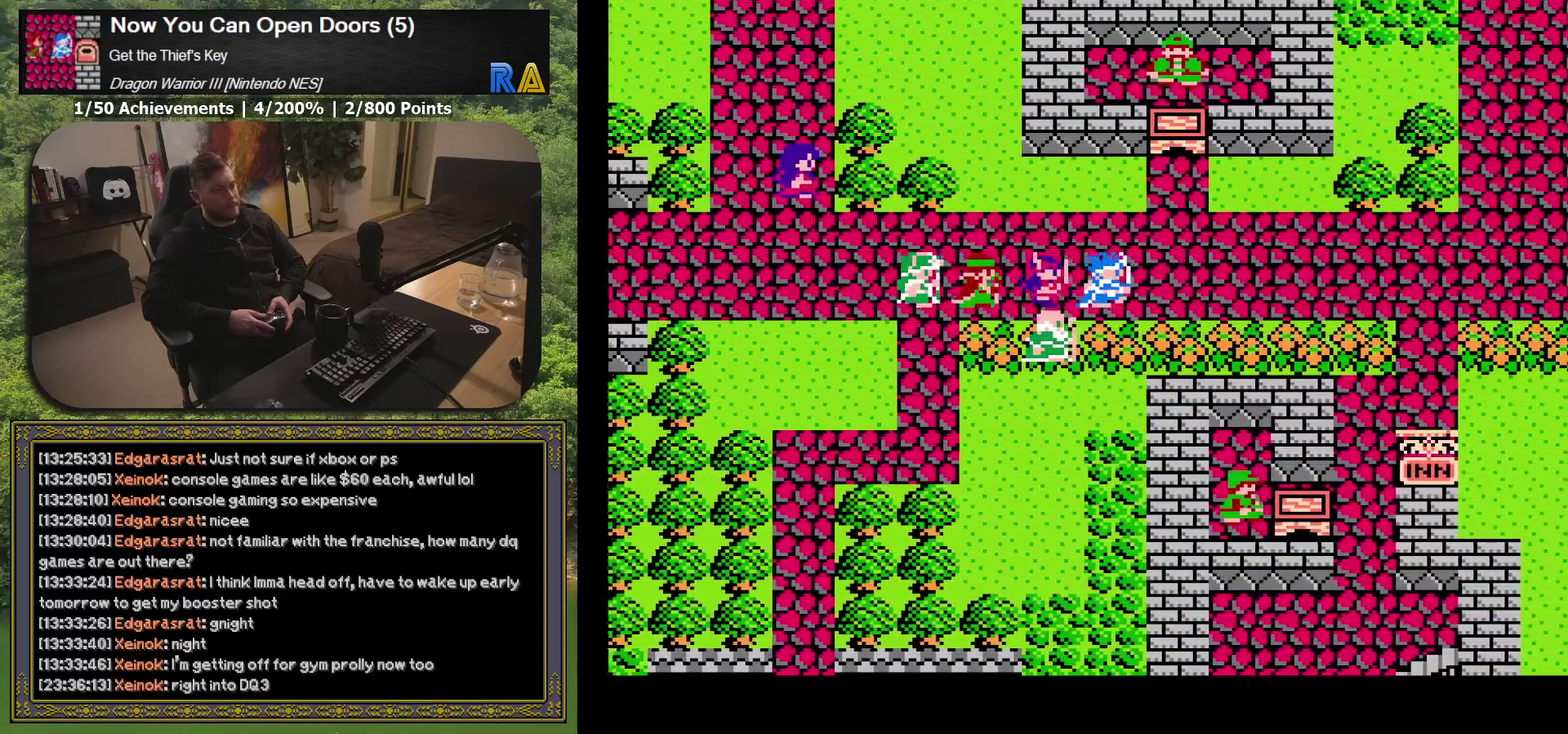
{"buttons": ["DPAD_RIGHT"], "events": [[317, "DPAD_RIGHT", "down"]]}
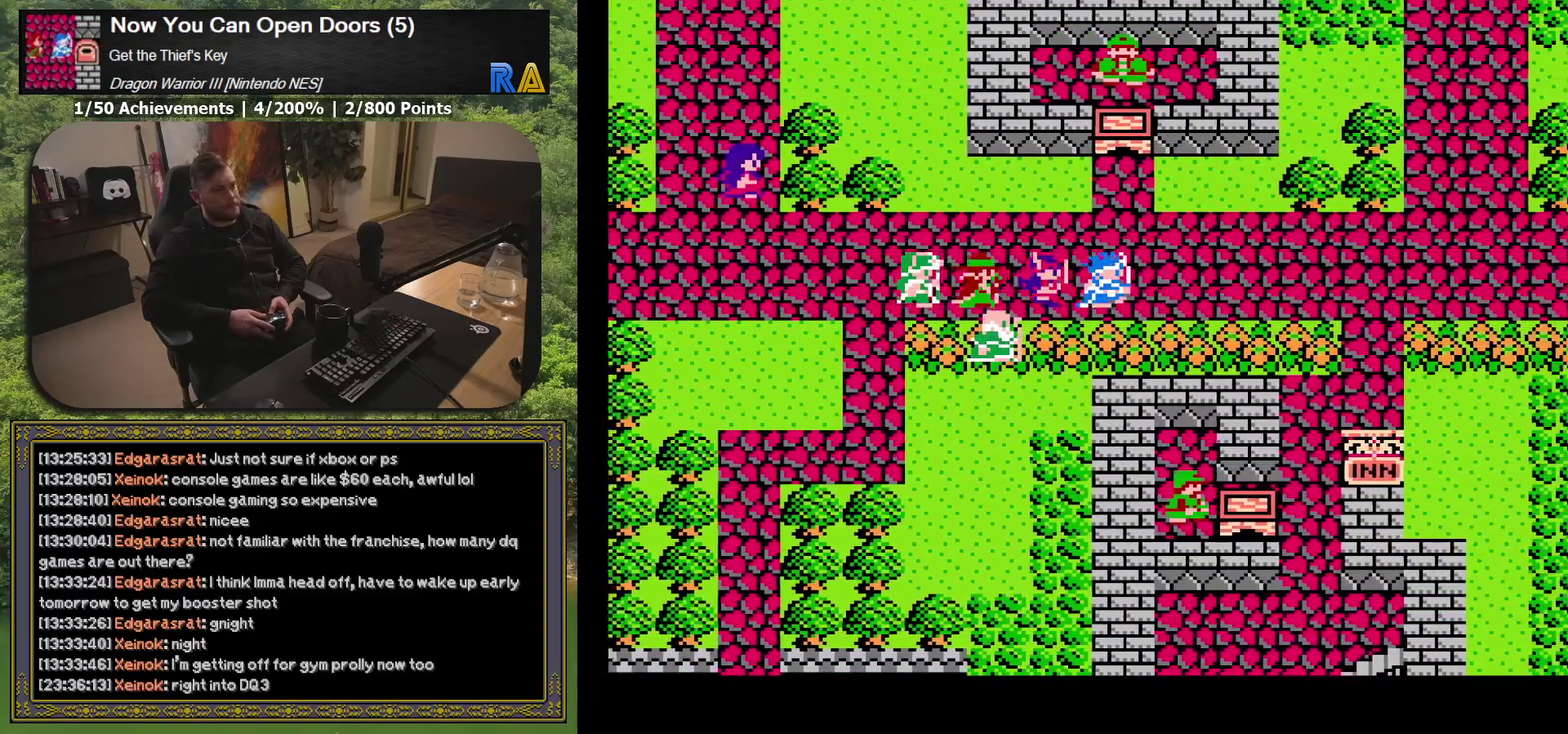
{"buttons": ["DPAD_RIGHT"], "events": []}
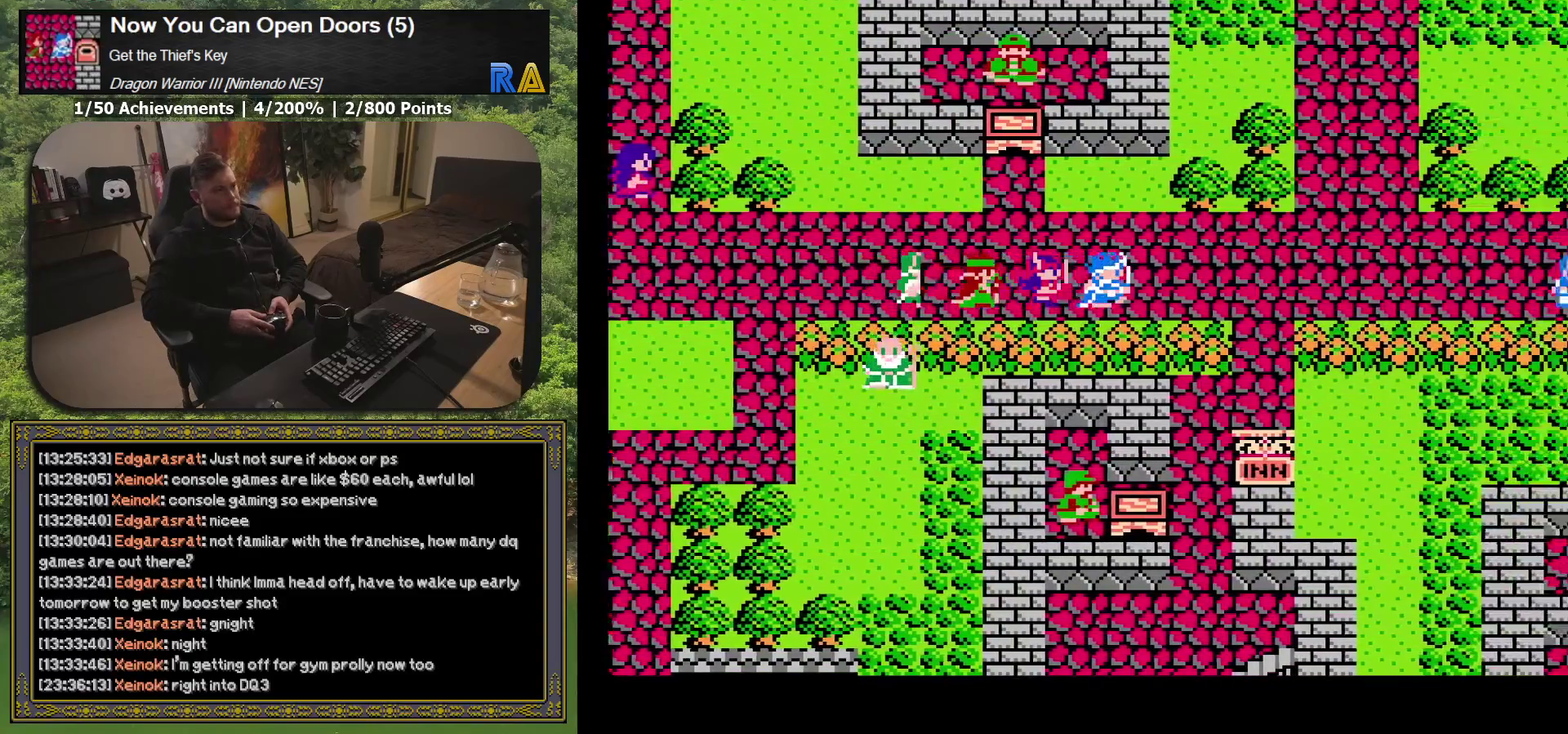
{"buttons": ["DPAD_RIGHT"], "events": []}
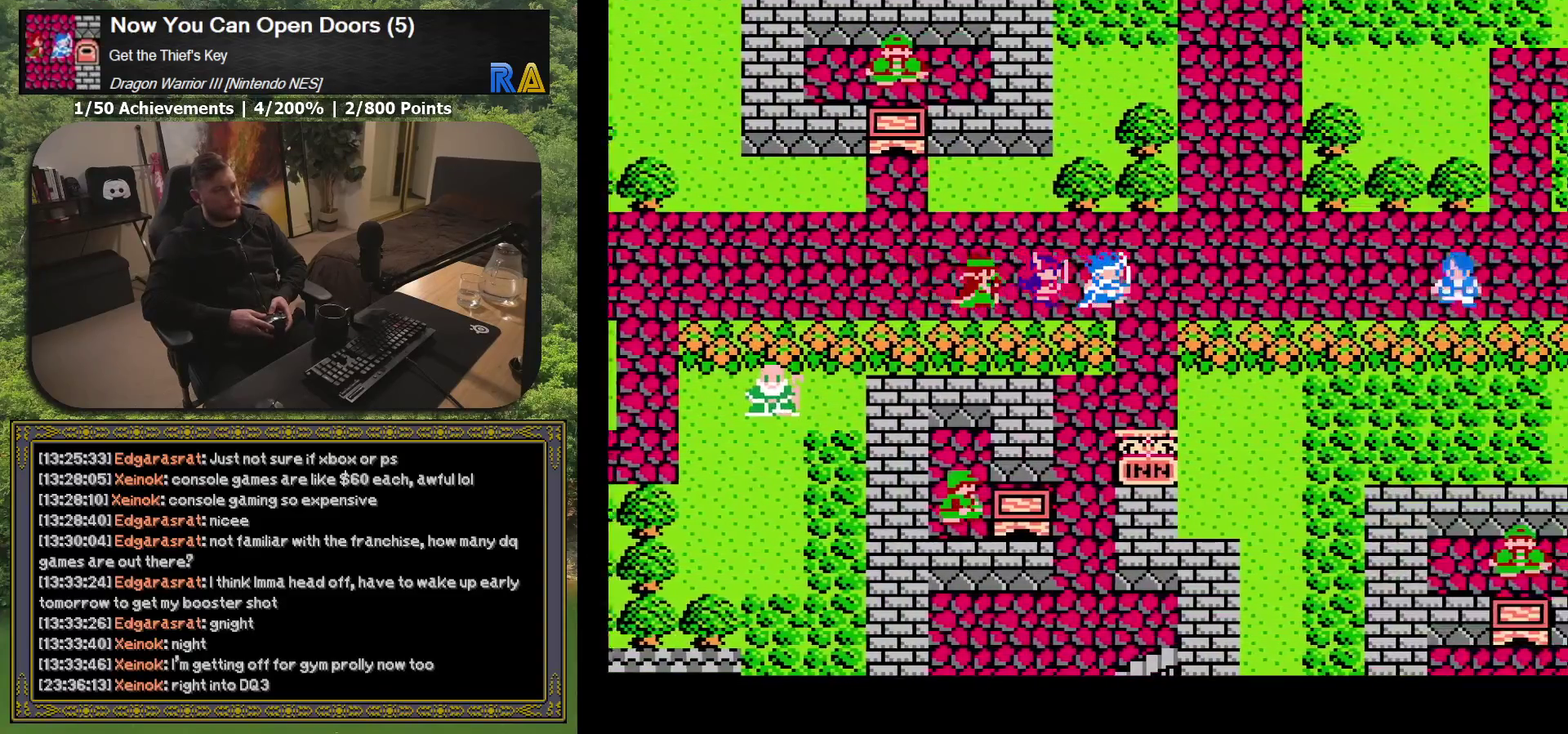
{"buttons": [], "events": [[483, "DPAD_RIGHT", "up"]]}
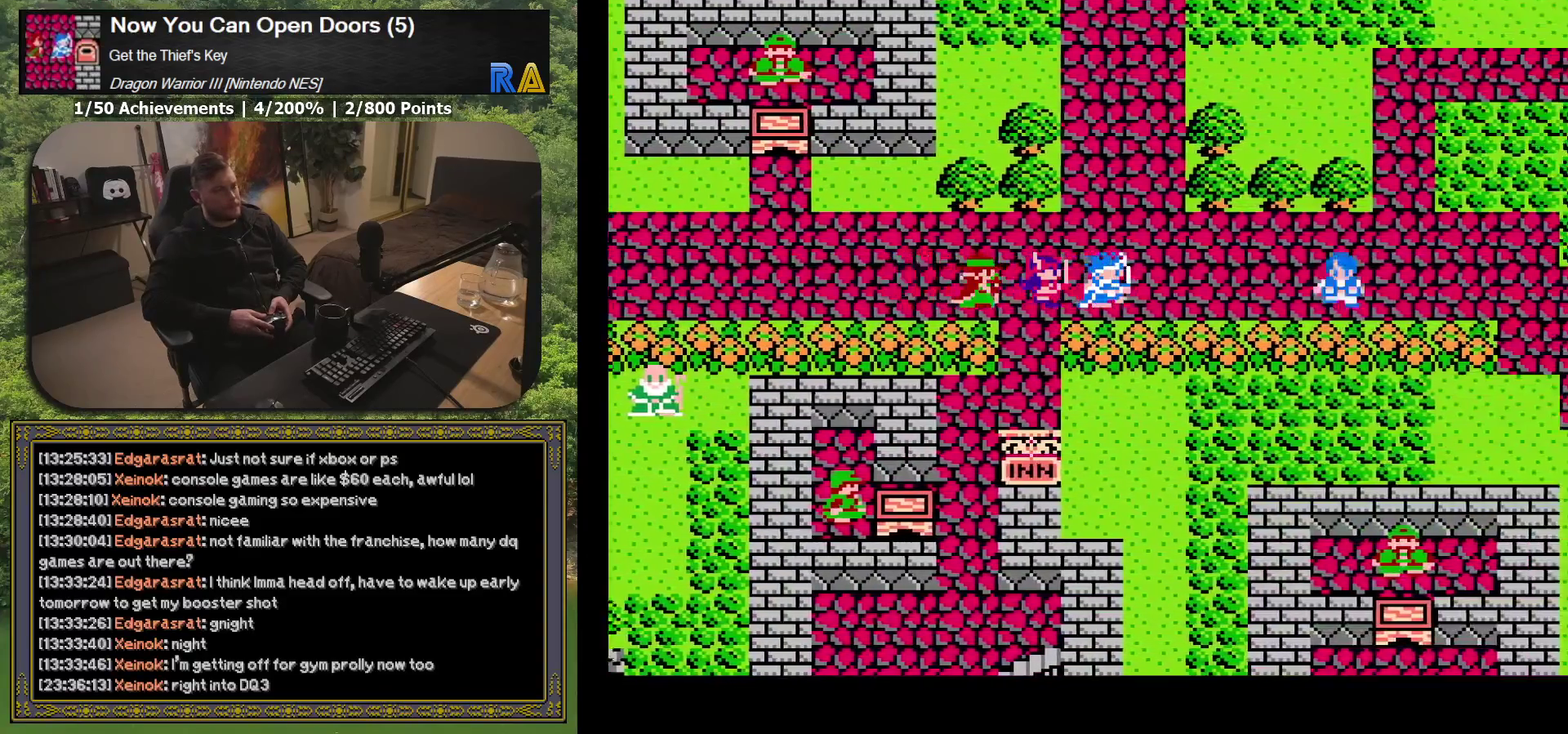
{"buttons": [], "events": []}
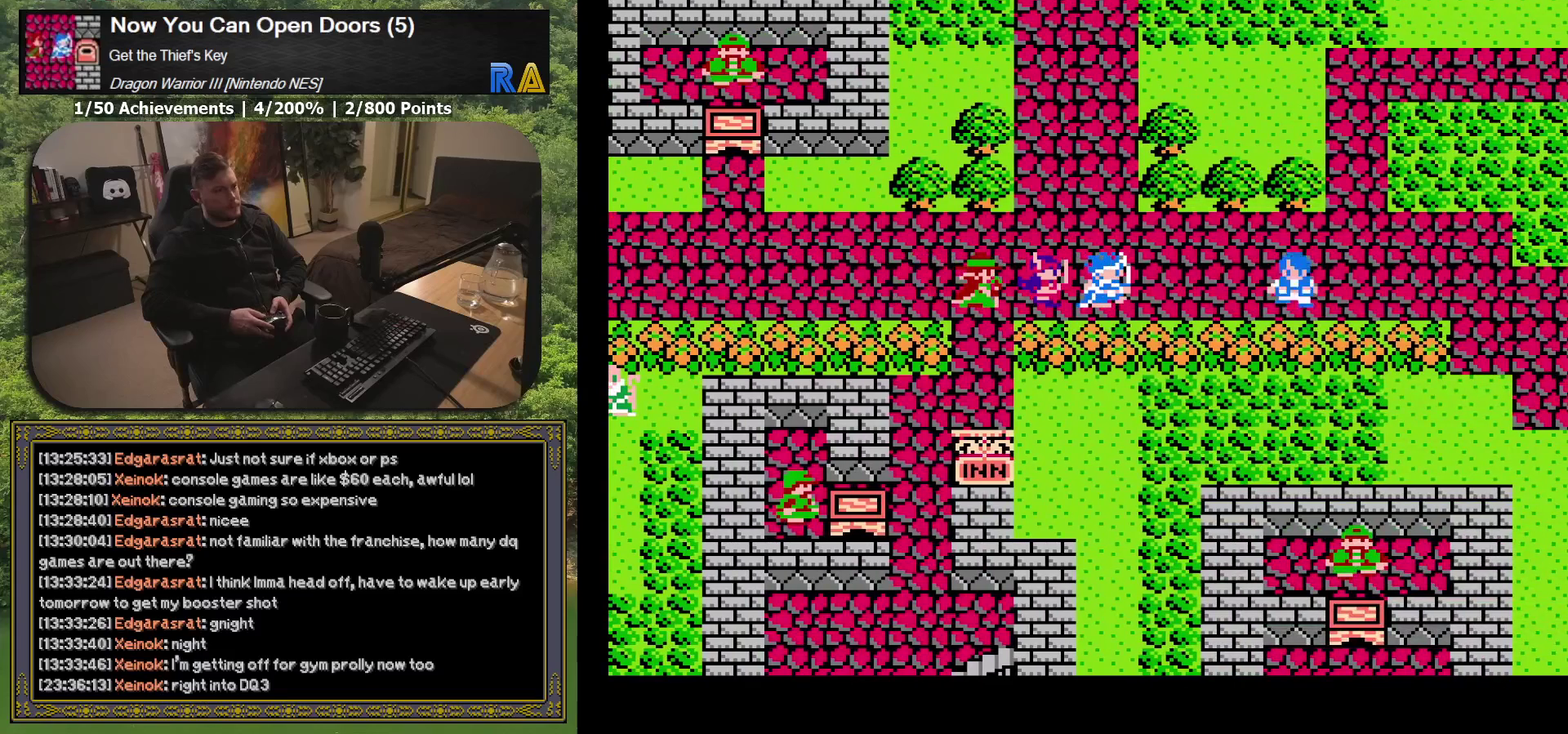
{"buttons": [], "events": [[67, "A", "down"], [217, "A", "up"]]}
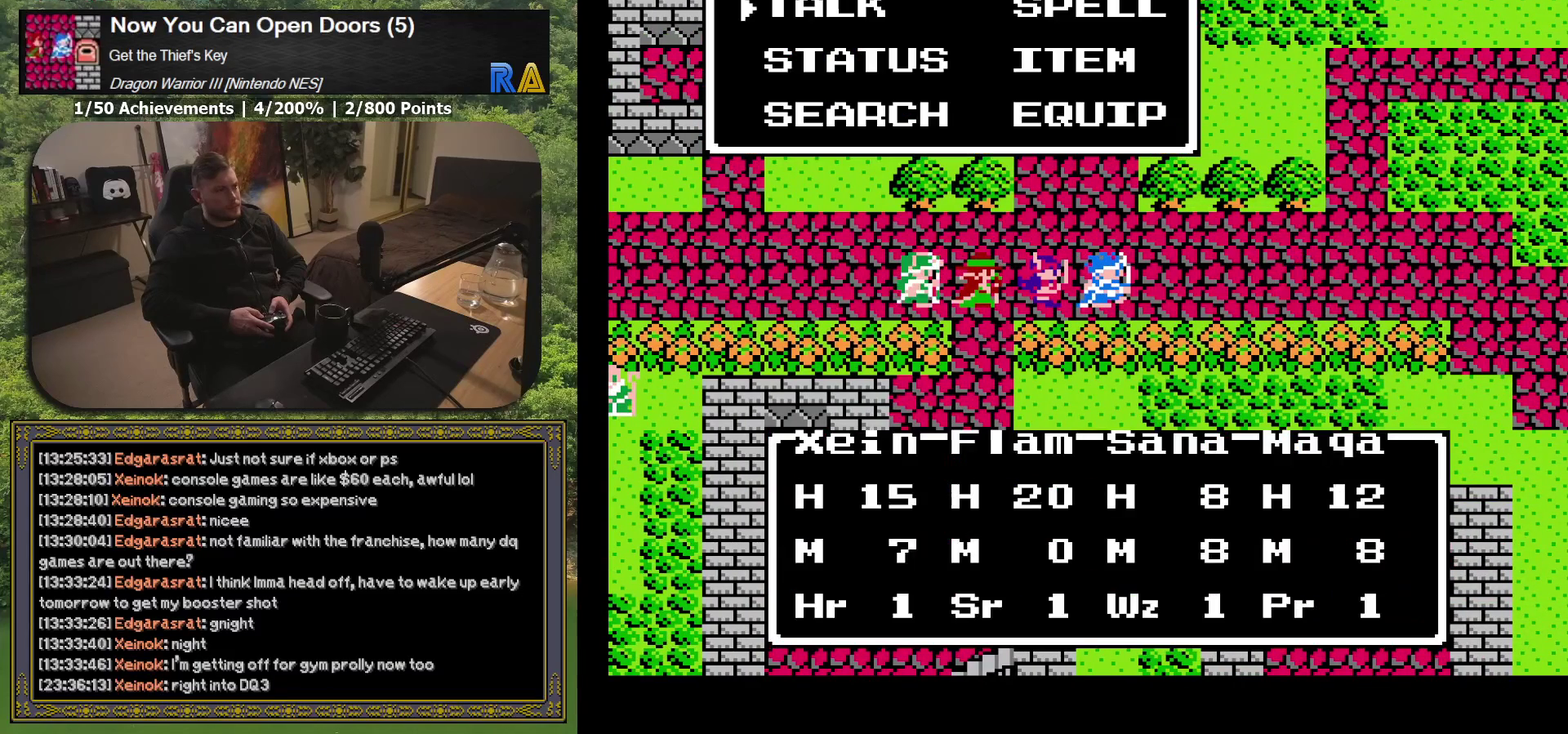
{"buttons": [], "events": [[100, "DPAD_RIGHT", "down"], [200, "DPAD_RIGHT", "up"], [383, "DPAD_DOWN", "down"], [483, "DPAD_DOWN", "up"]]}
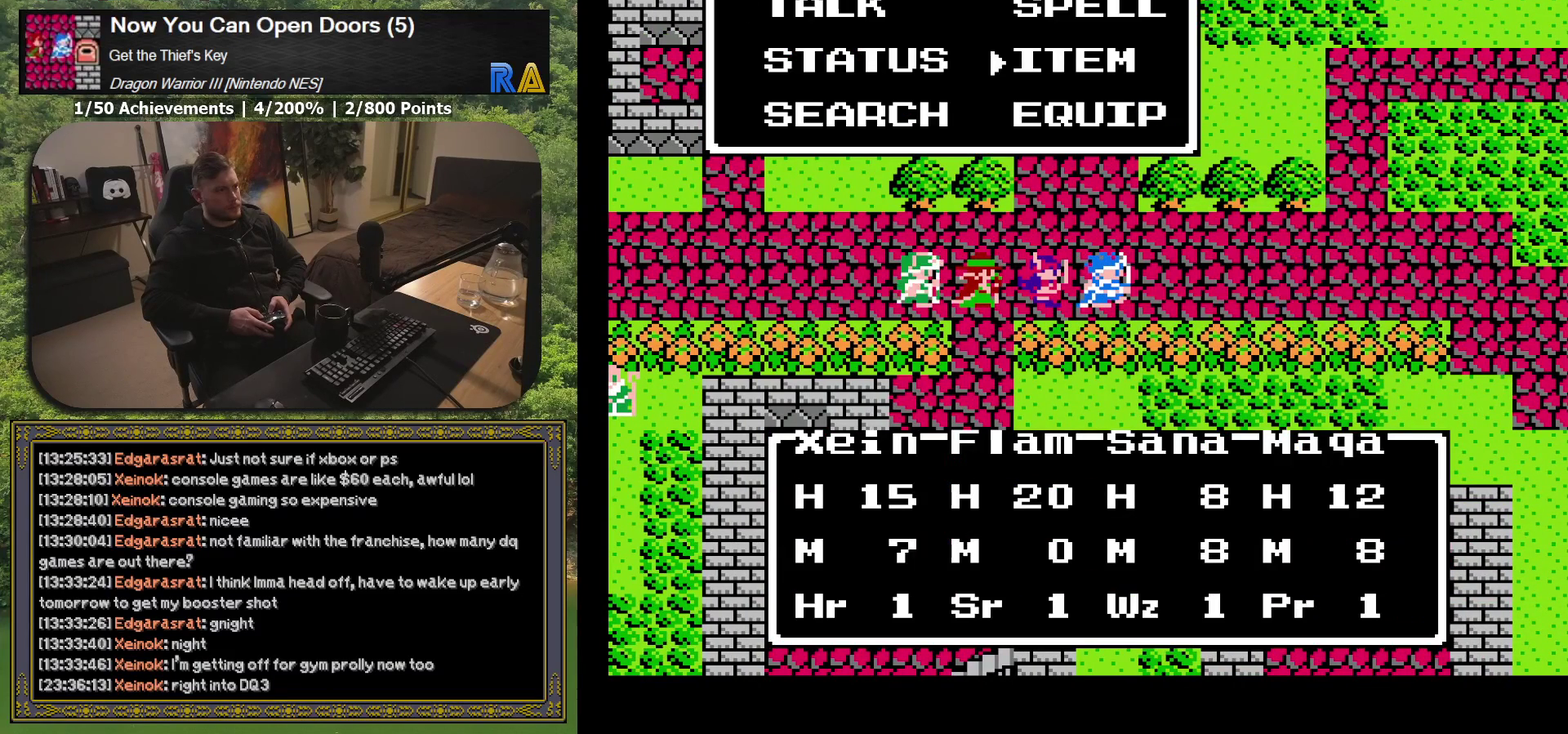
{"buttons": [], "events": [[67, "DPAD_DOWN", "down"], [167, "DPAD_DOWN", "up"], [217, "A", "down"], [367, "A", "up"]]}
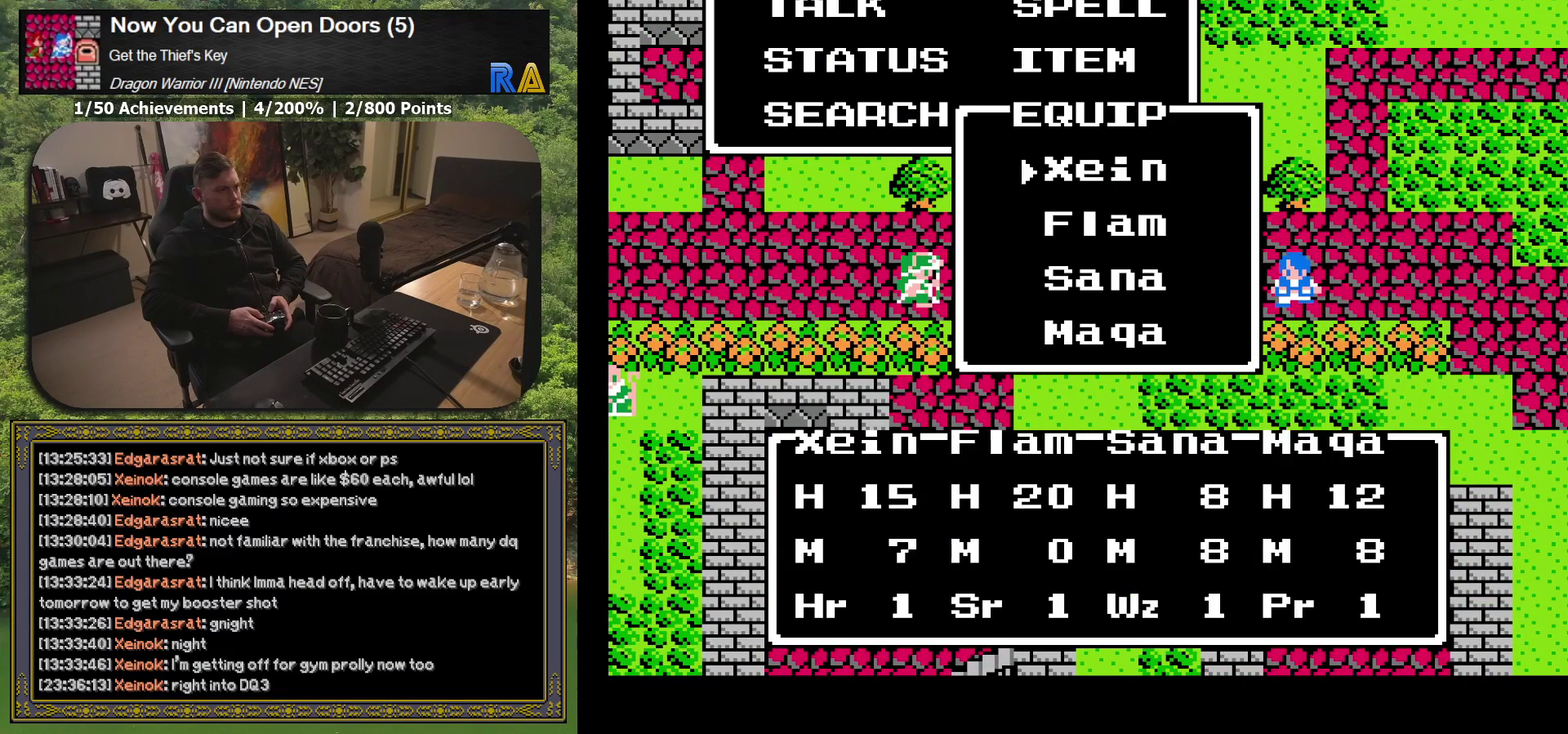
{"buttons": [], "events": []}
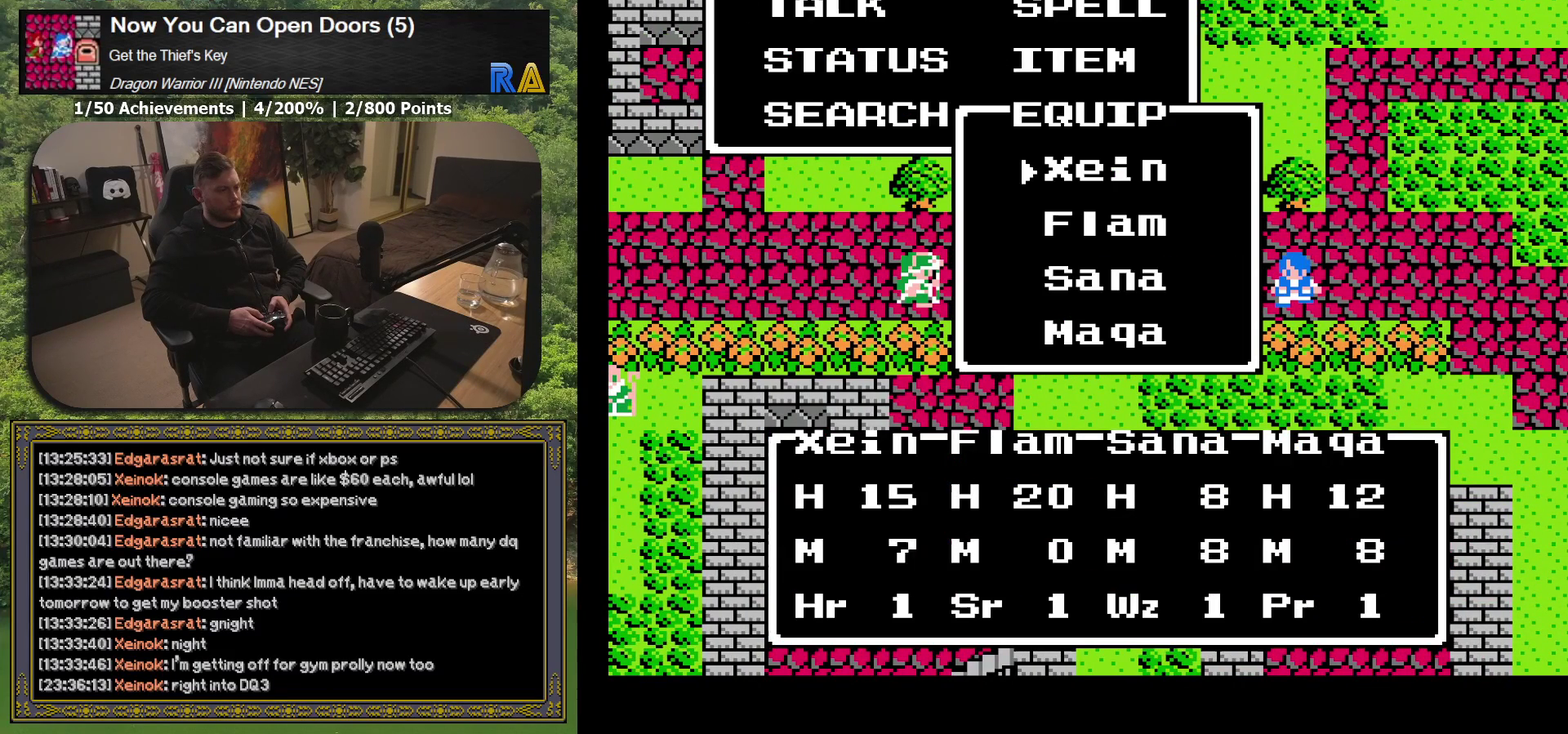
{"buttons": [], "events": [[17, "DPAD_DOWN", "down"], [133, "DPAD_DOWN", "up"], [250, "A", "down"], [383, "A", "up"]]}
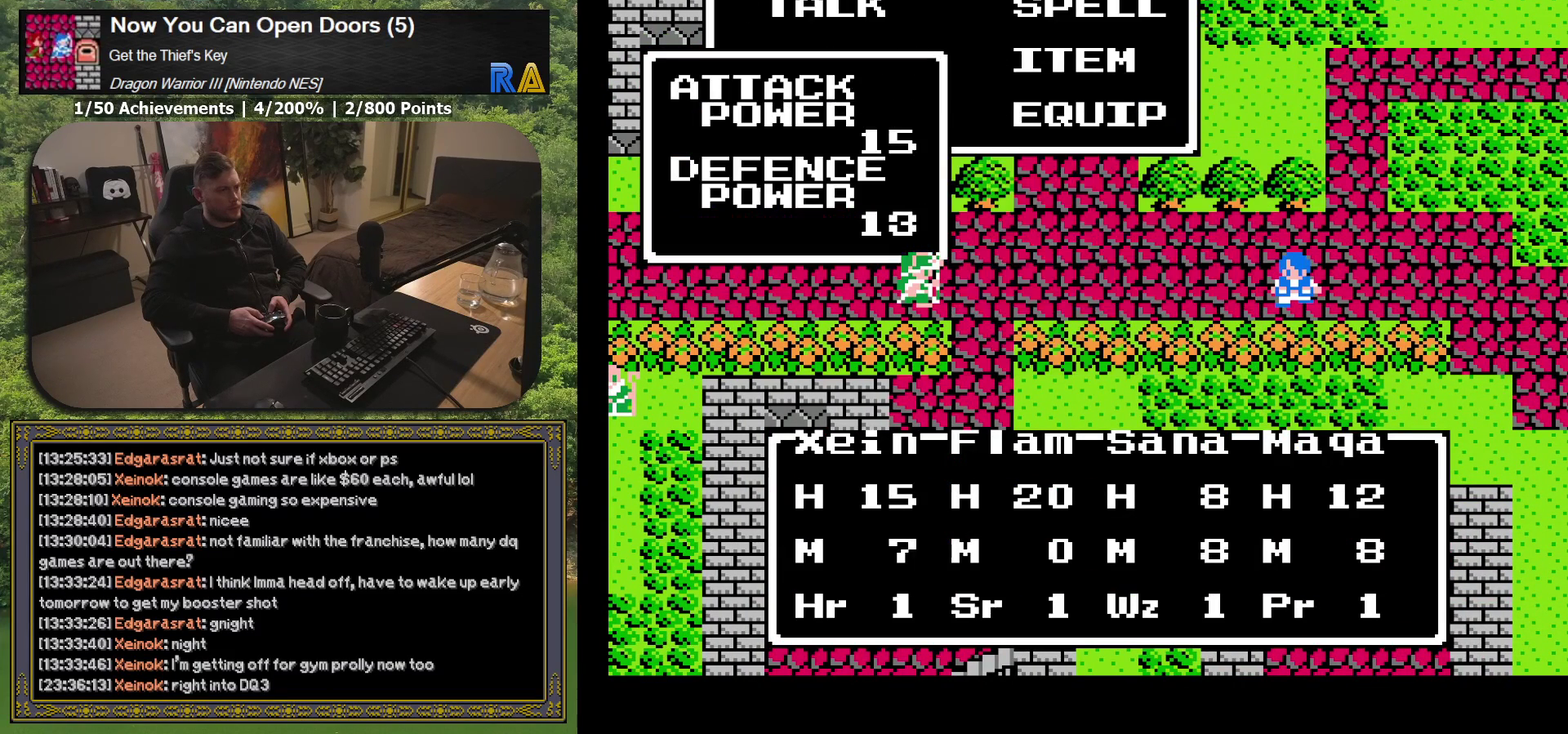
{"buttons": [], "events": []}
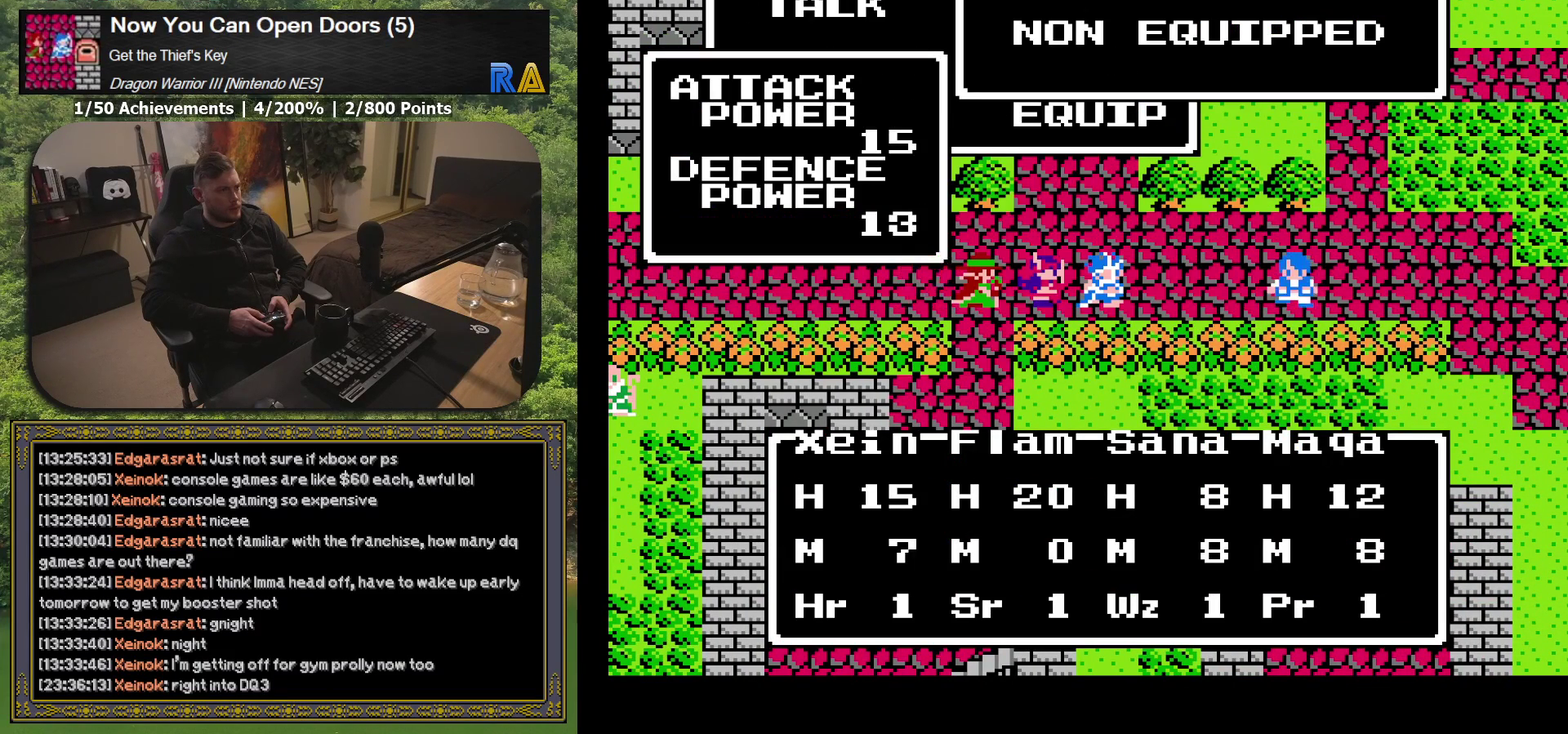
{"buttons": [], "events": []}
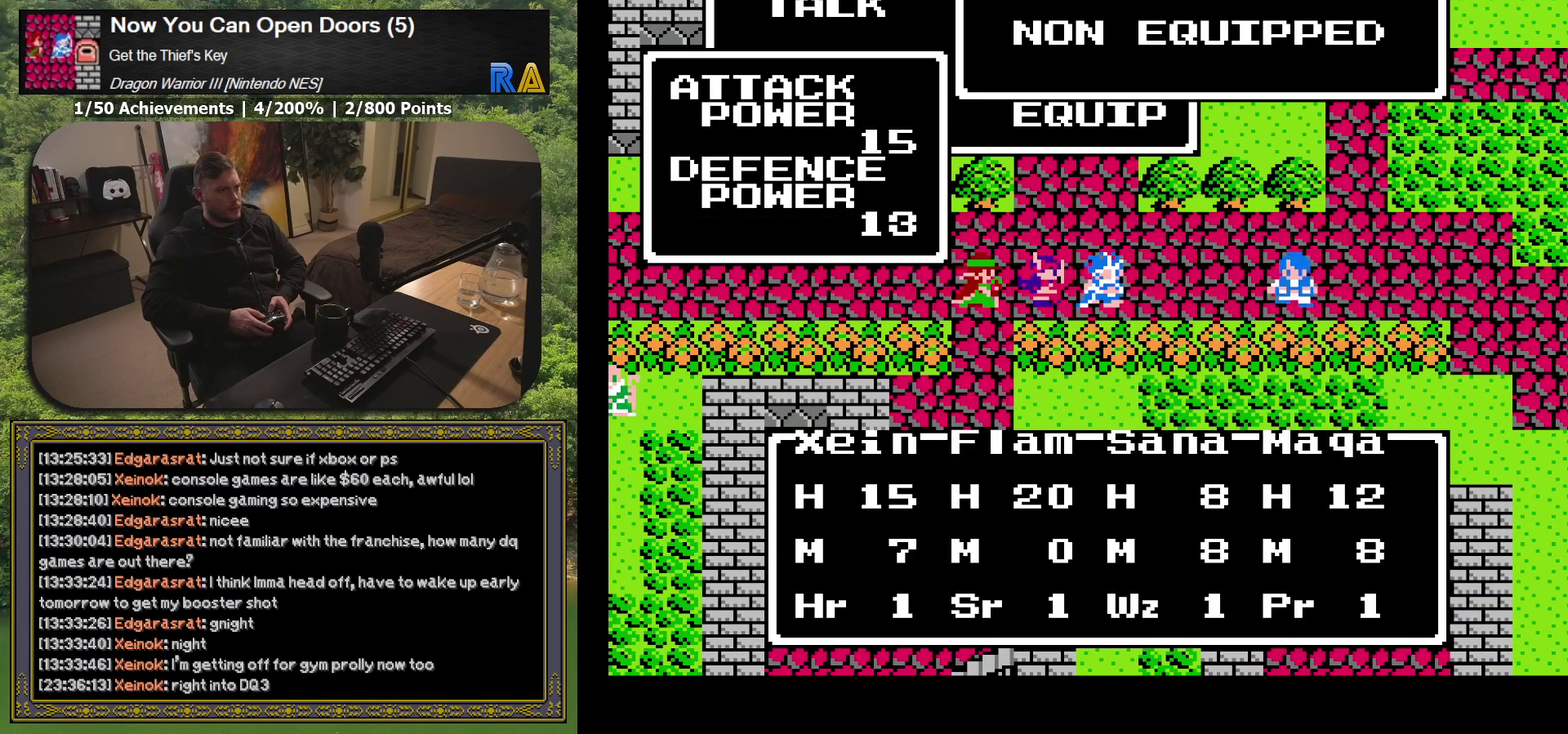
{"buttons": [], "events": []}
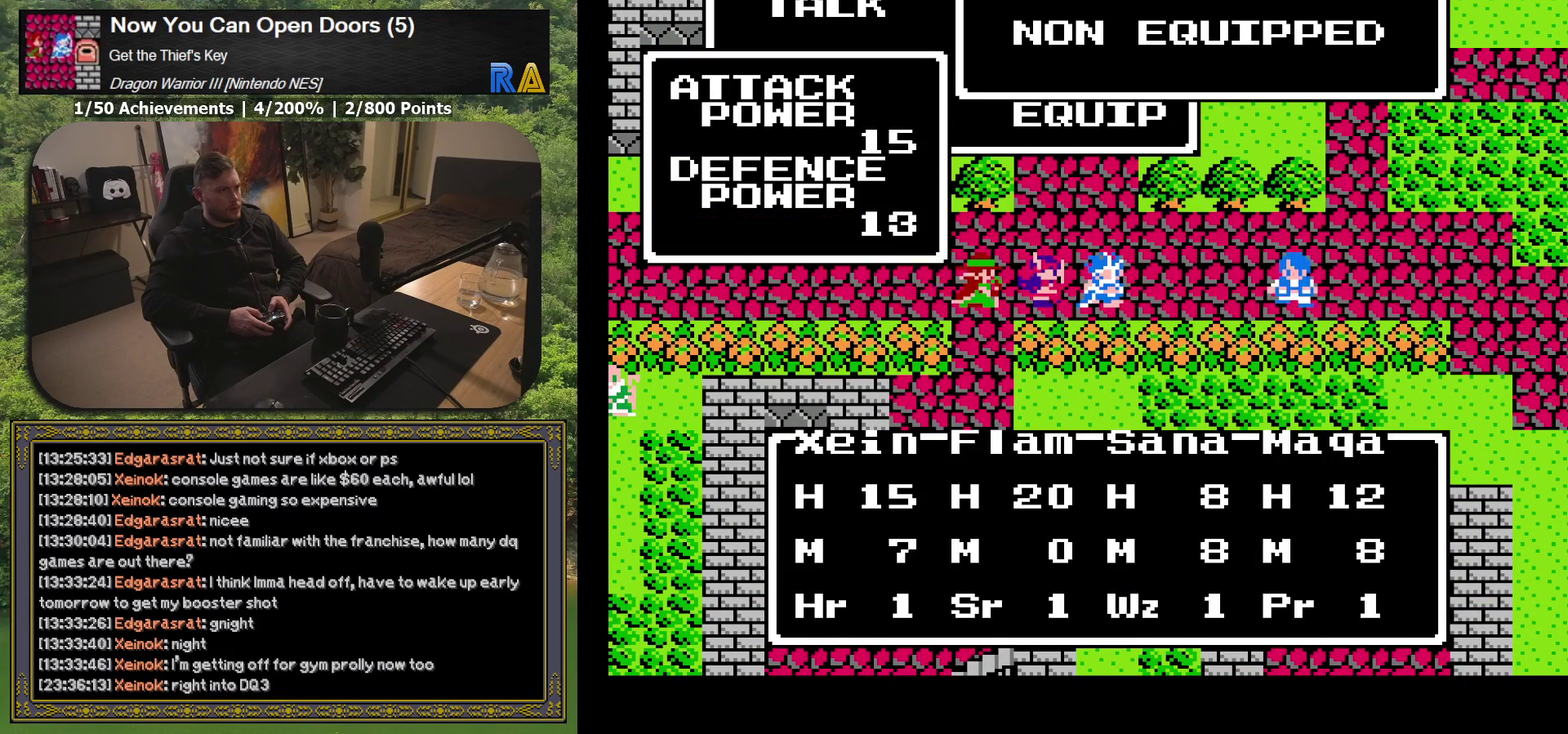
{"buttons": ["A"], "events": [[400, "A", "down"]]}
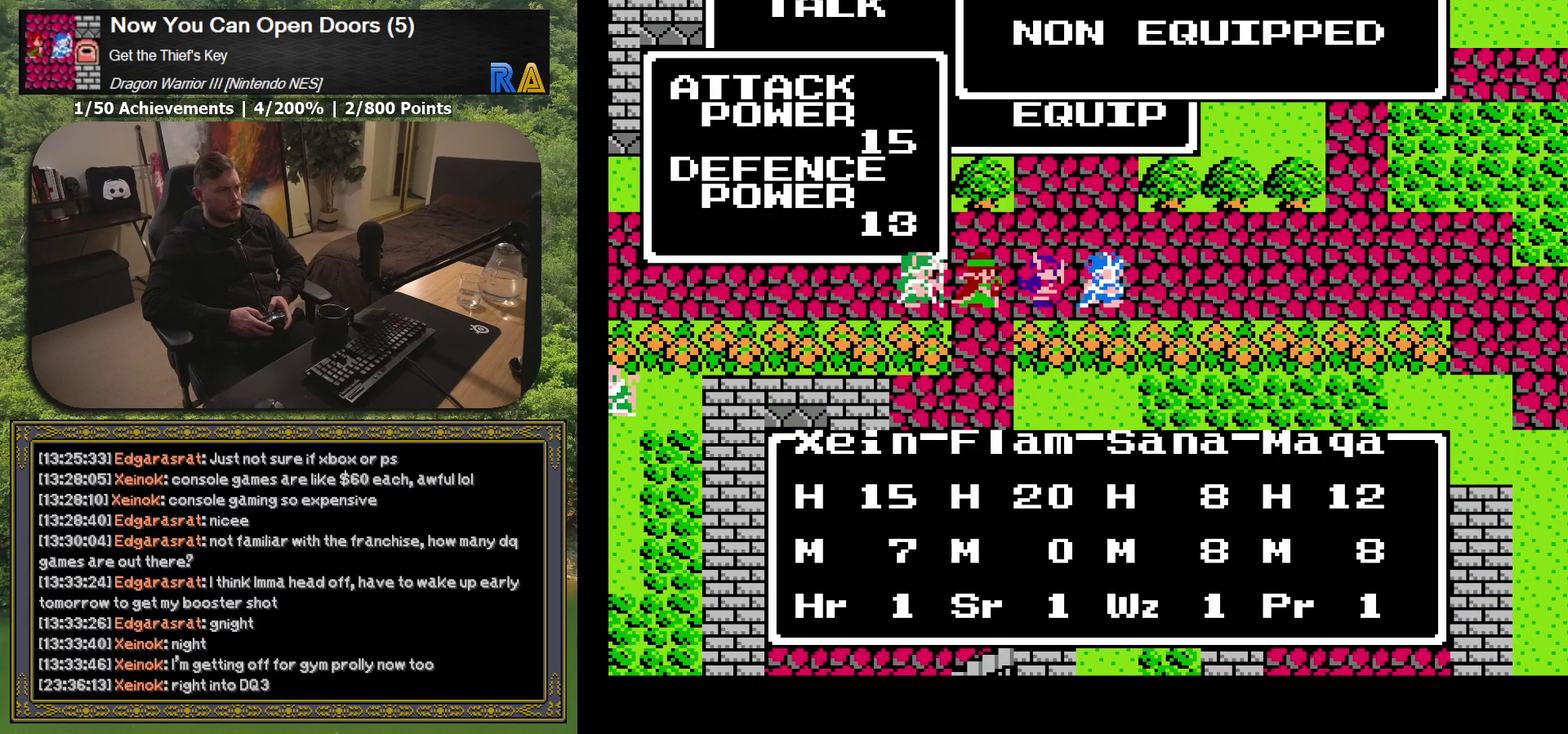
{"buttons": [], "events": [[33, "A", "up"]]}